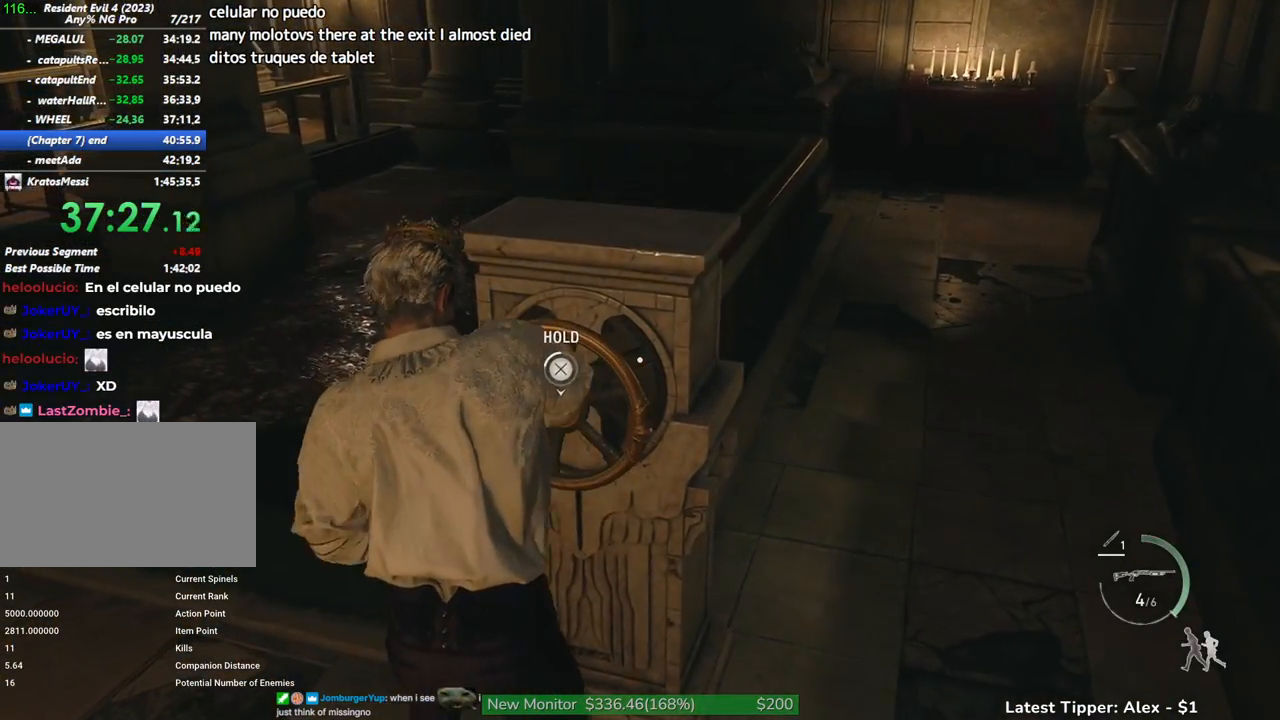
Gameplay with keyboard and mouse; each line is a JSON object with the keys and mouse buttons held at the frame after it. "events" lists presses ("down") and releases ("up") of "1", "2", "3", "4", "5", "a", "alt", "c", "caps_lock", "ctrl", "d", "e", "f", "g", "q", "r", "s", "shift", "space", "t", "tab", "v", "w", "x", "z" and "mouse_wheel" between this image and that frame as [ms after this image, input, new state], when the widget could be followed in between. "mouse_wheel" = the "wheel" button of the "mouse" list. No other keys are recorded. "wheel" means that the mouse wheel is clicked or scrolled. Not read: mouse_move.
{"keys": ["g"], "mouse": [], "events": []}
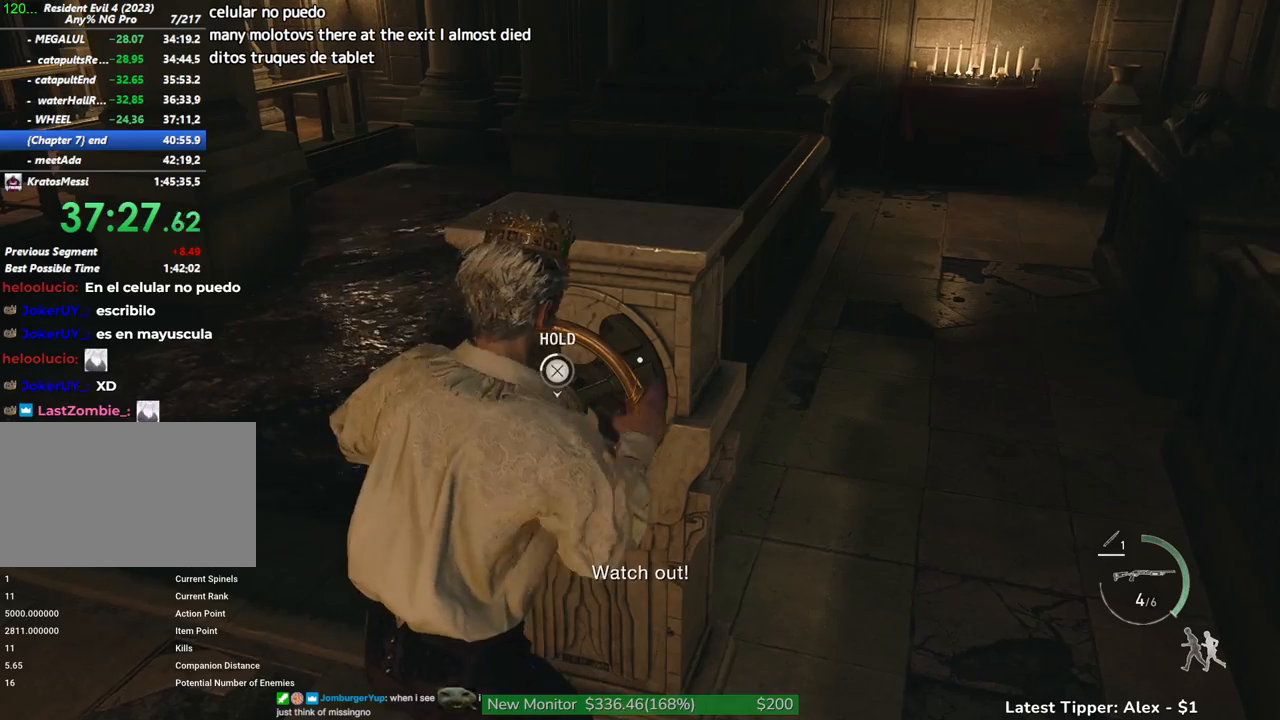
{"keys": ["g"], "mouse": [], "events": []}
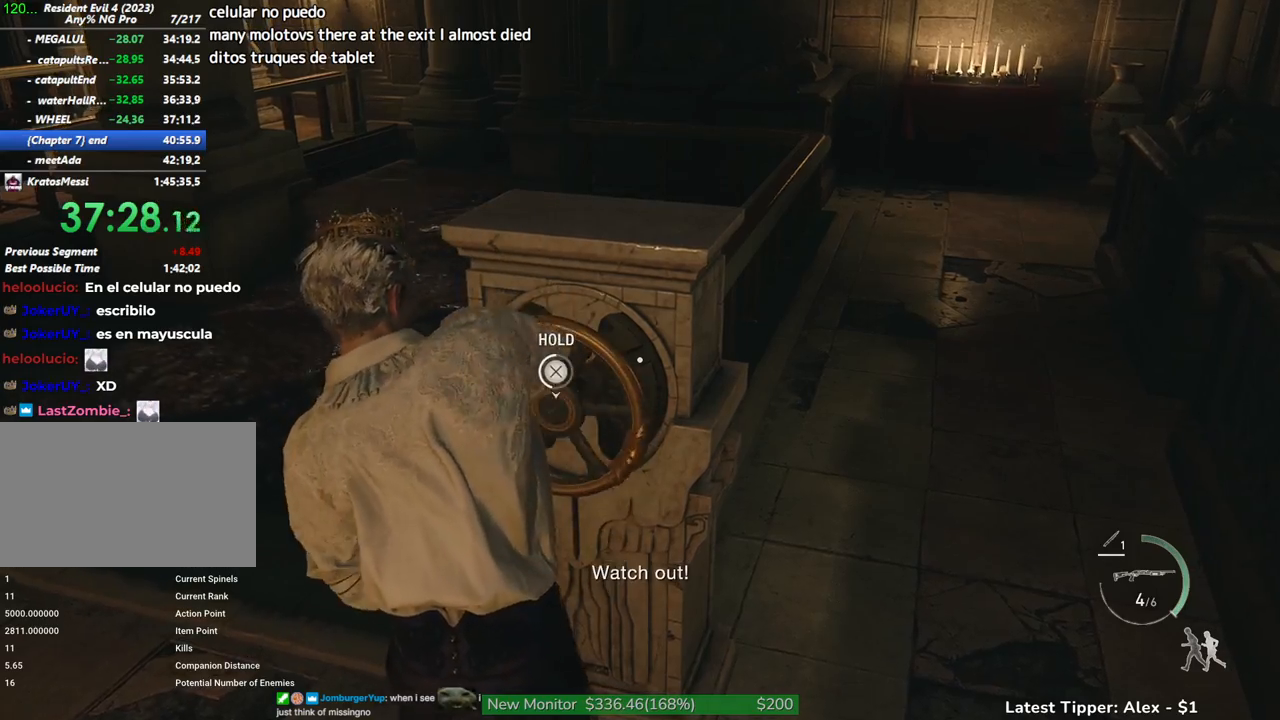
{"keys": ["g"], "mouse": [], "events": []}
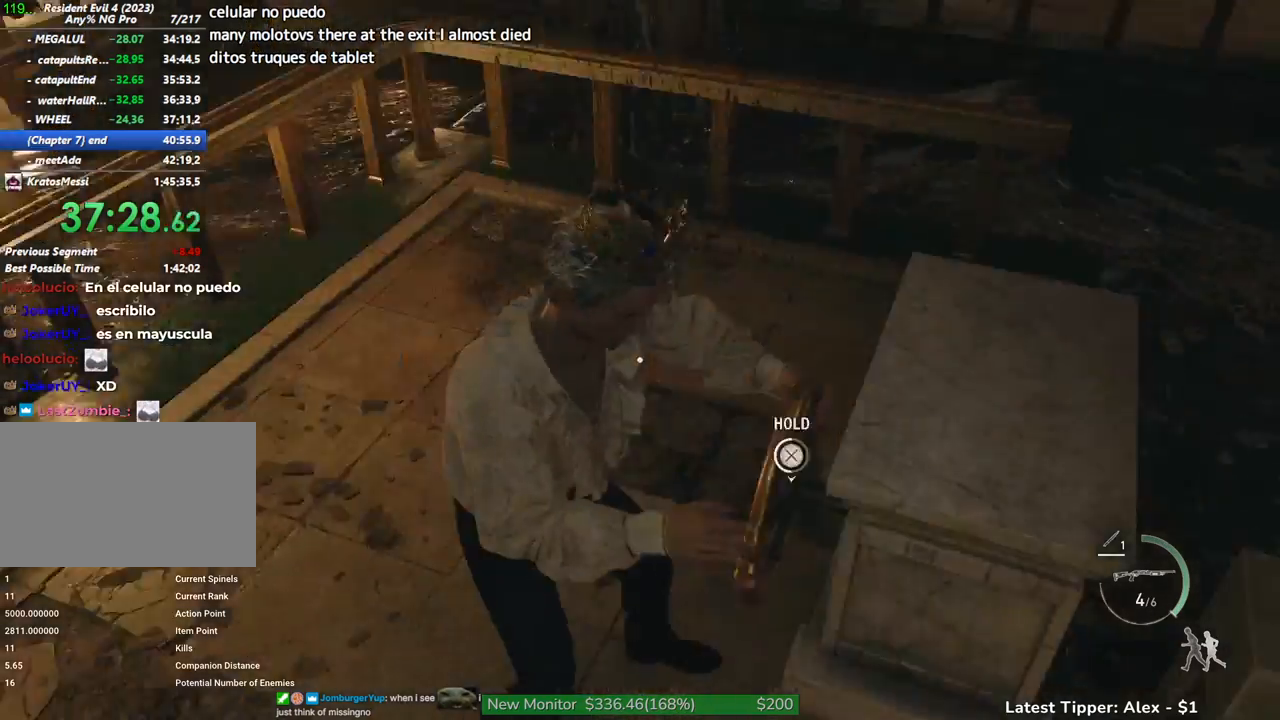
{"keys": ["g", "w"], "mouse": [], "events": [[500, "w", "down"]]}
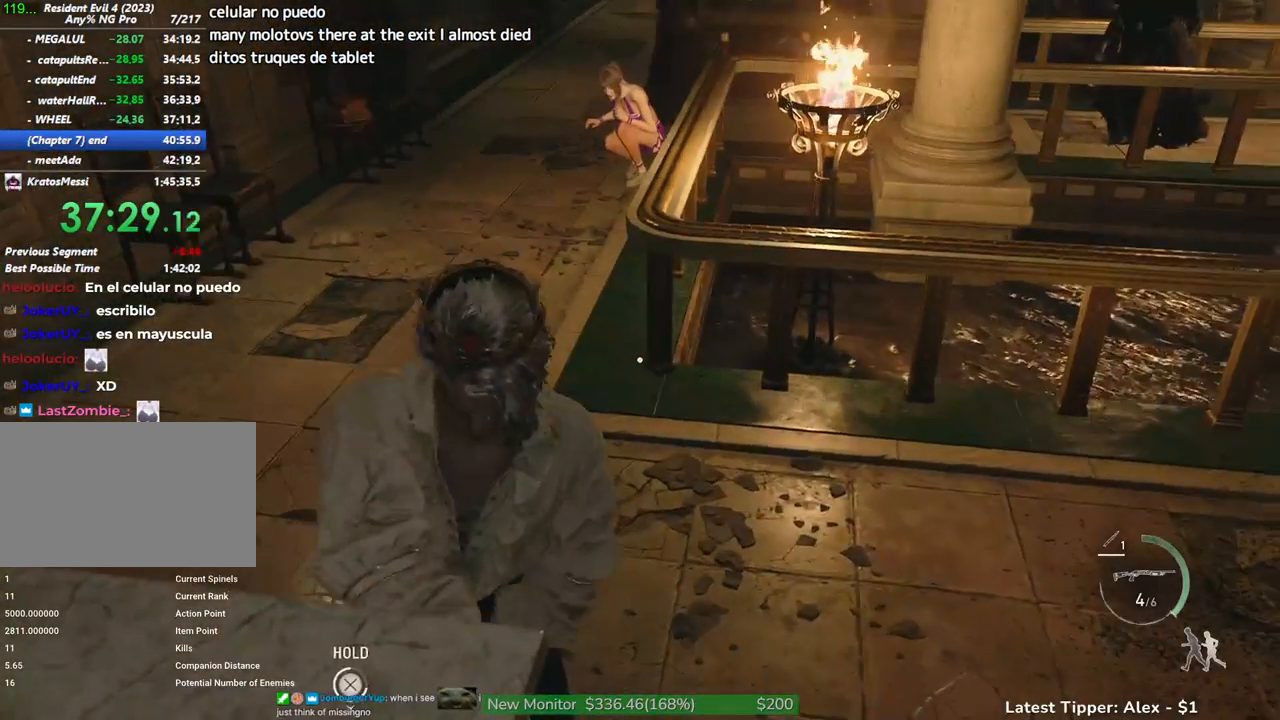
{"keys": ["g", "shift", "w"], "mouse": [], "events": [[183, "shift", "down"]]}
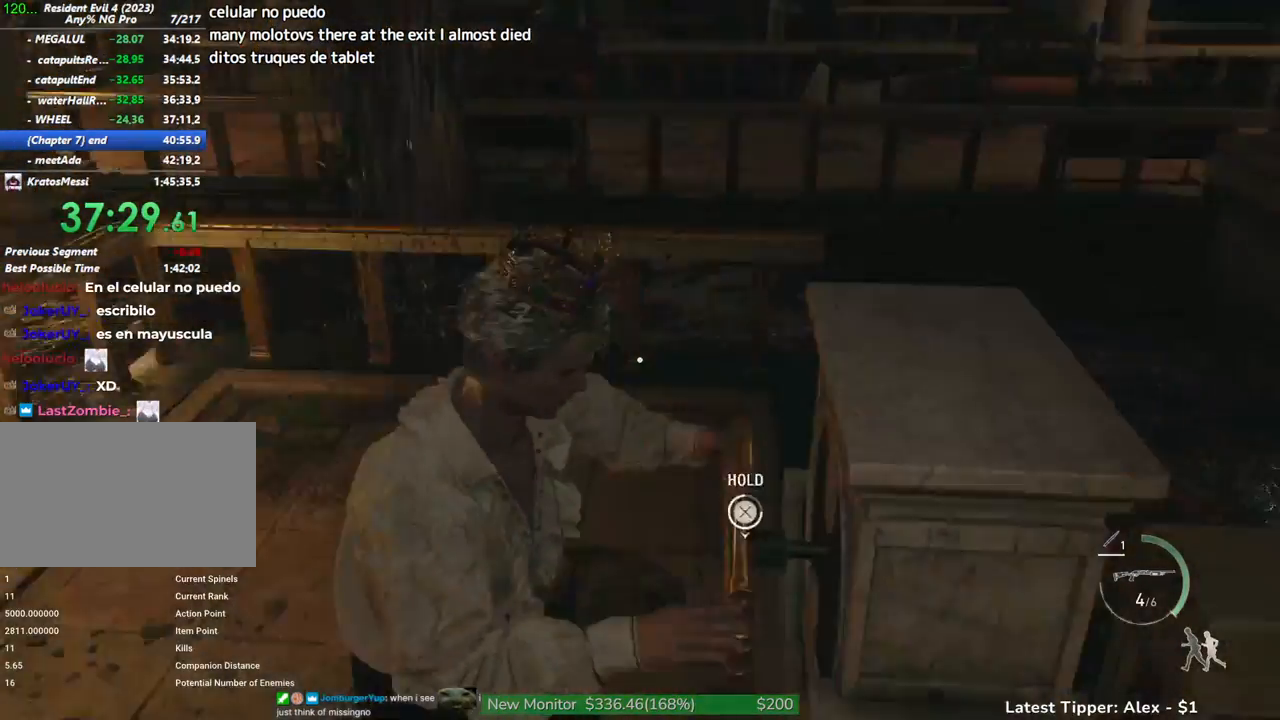
{"keys": ["g", "shift", "w"], "mouse": [], "events": []}
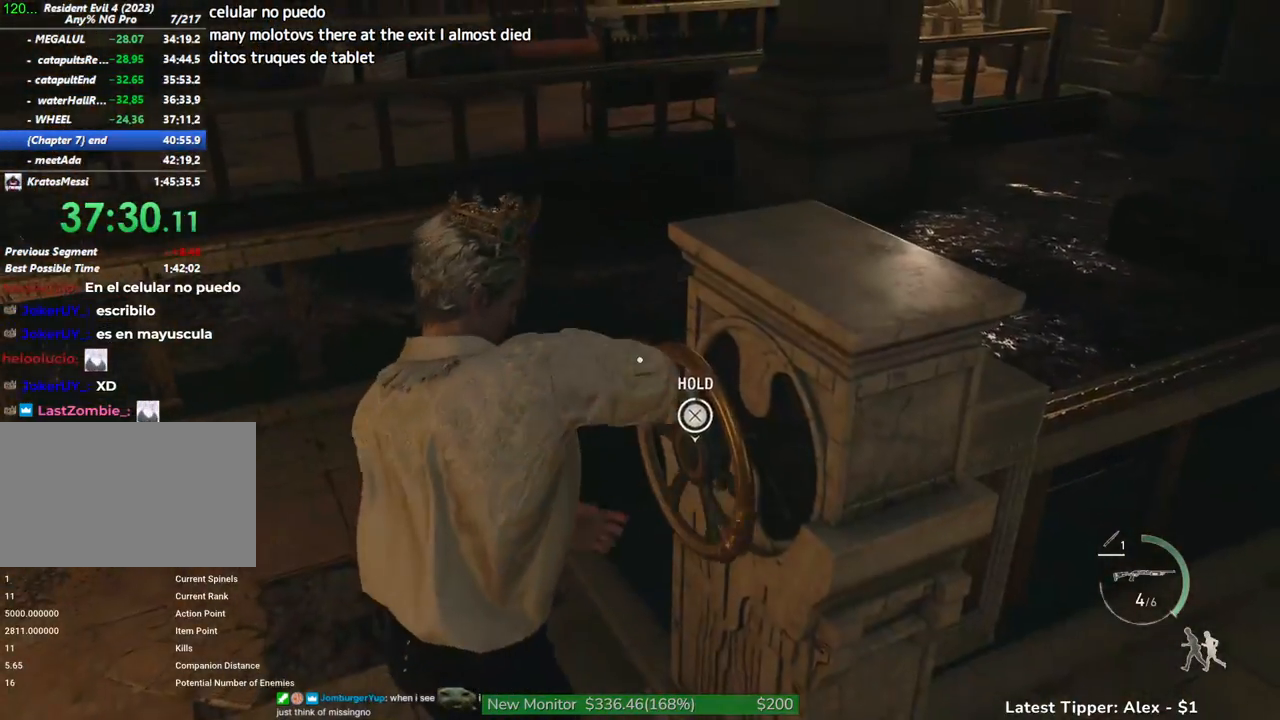
{"keys": ["a", "shift", "w"], "mouse": [], "events": [[217, "g", "up"], [267, "a", "down"], [400, "r", "down"], [500, "r", "up"]]}
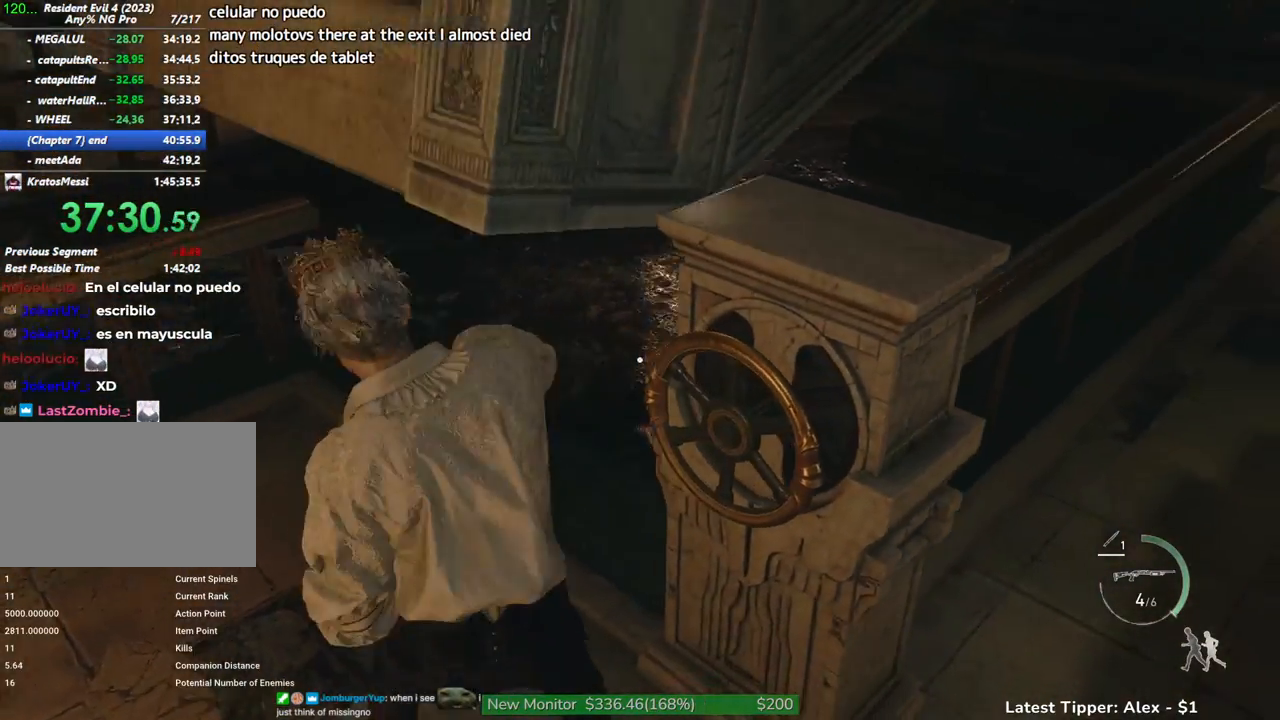
{"keys": ["r", "w"], "mouse": [], "events": [[50, "r", "down"], [150, "r", "up"], [250, "r", "down"], [333, "r", "up"], [433, "r", "down"], [483, "a", "up"], [483, "shift", "up"]]}
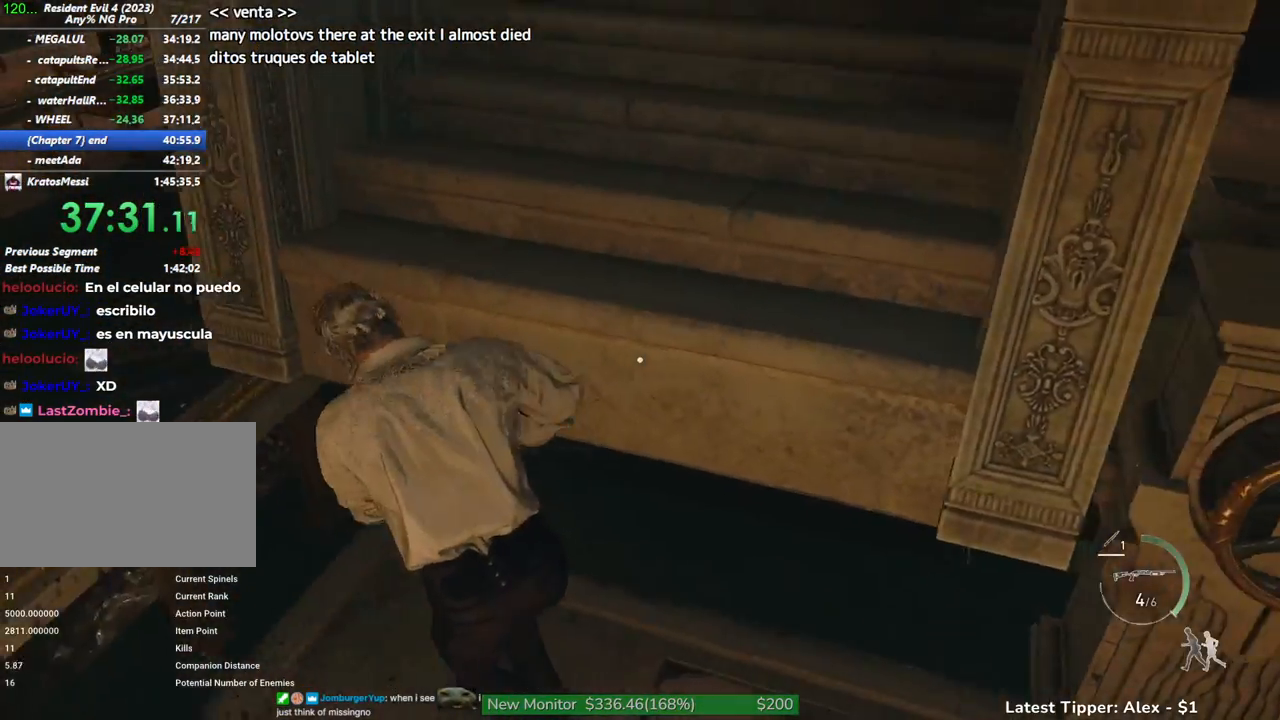
{"keys": ["g", "w"], "mouse": [], "events": [[17, "r", "up"], [350, "g", "down"]]}
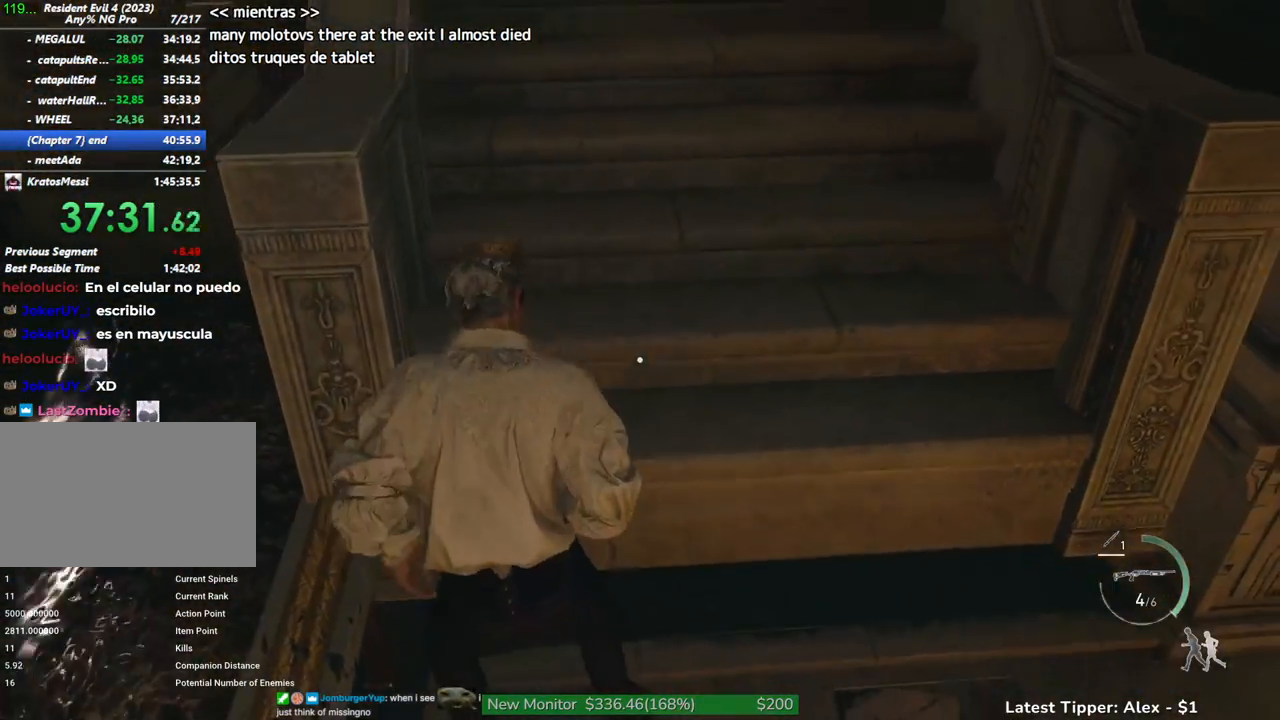
{"keys": ["g", "shift", "w"], "mouse": [], "events": [[217, "shift", "down"]]}
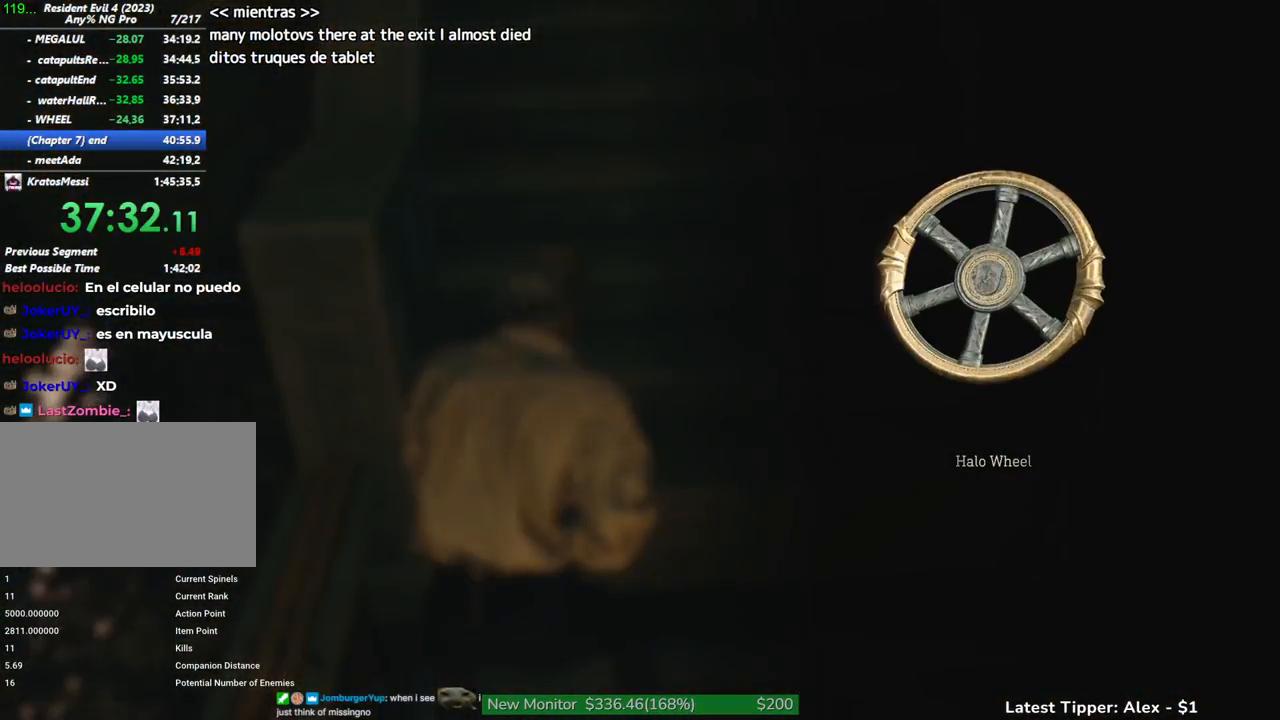
{"keys": ["g", "shift", "w"], "mouse": [], "events": []}
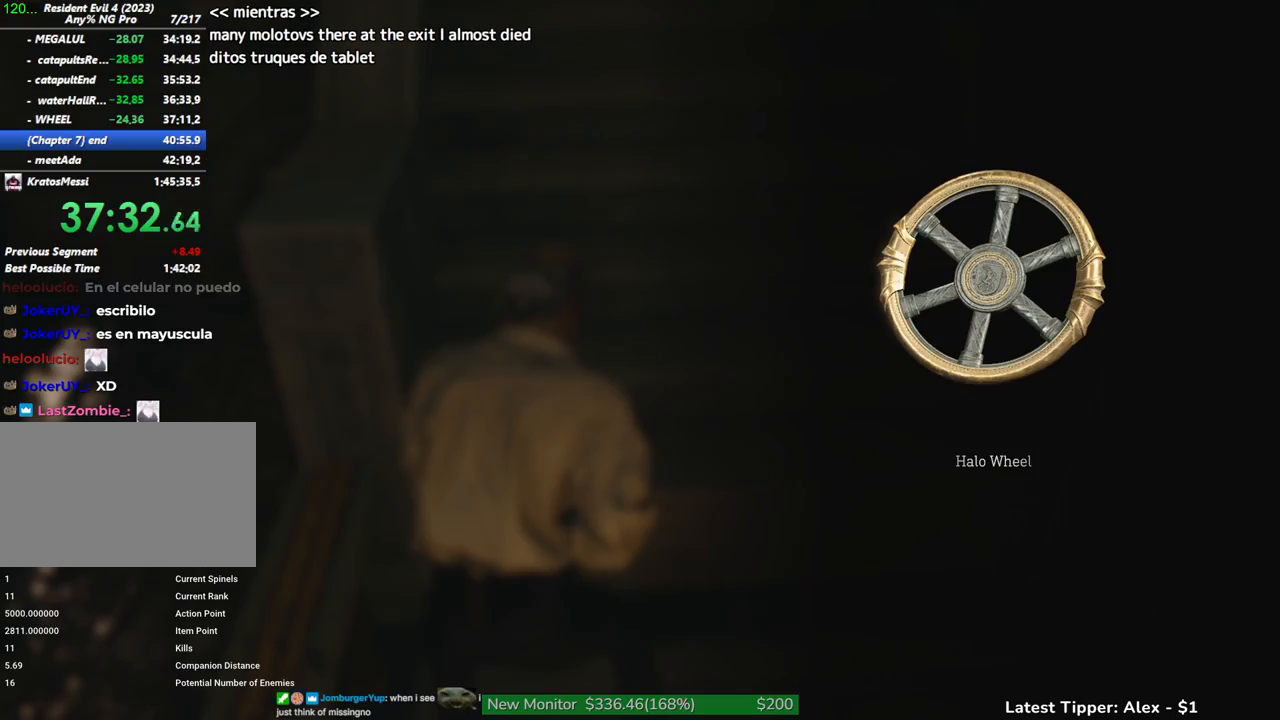
{"keys": ["g", "shift", "w"], "mouse": [], "events": []}
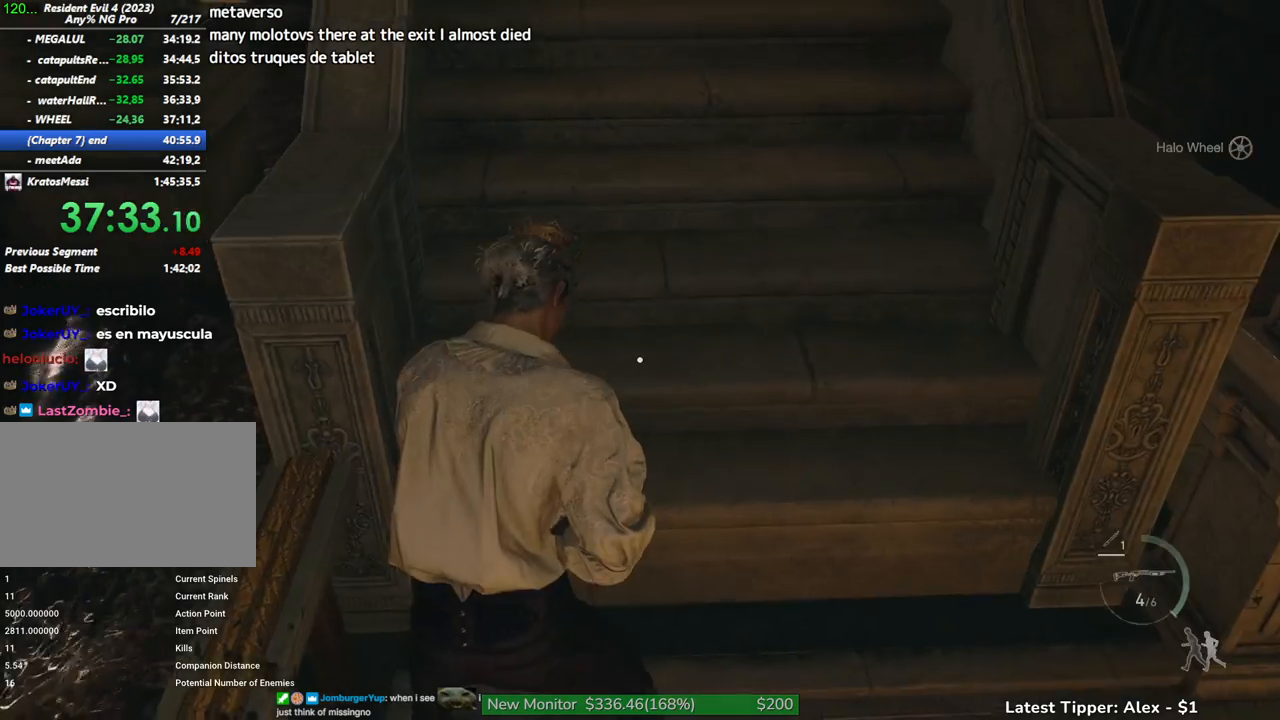
{"keys": ["shift", "w"], "mouse": [], "events": [[33, "g", "up"], [83, "shift", "up"], [167, "e", "down"], [217, "shift", "down"], [267, "e", "up"]]}
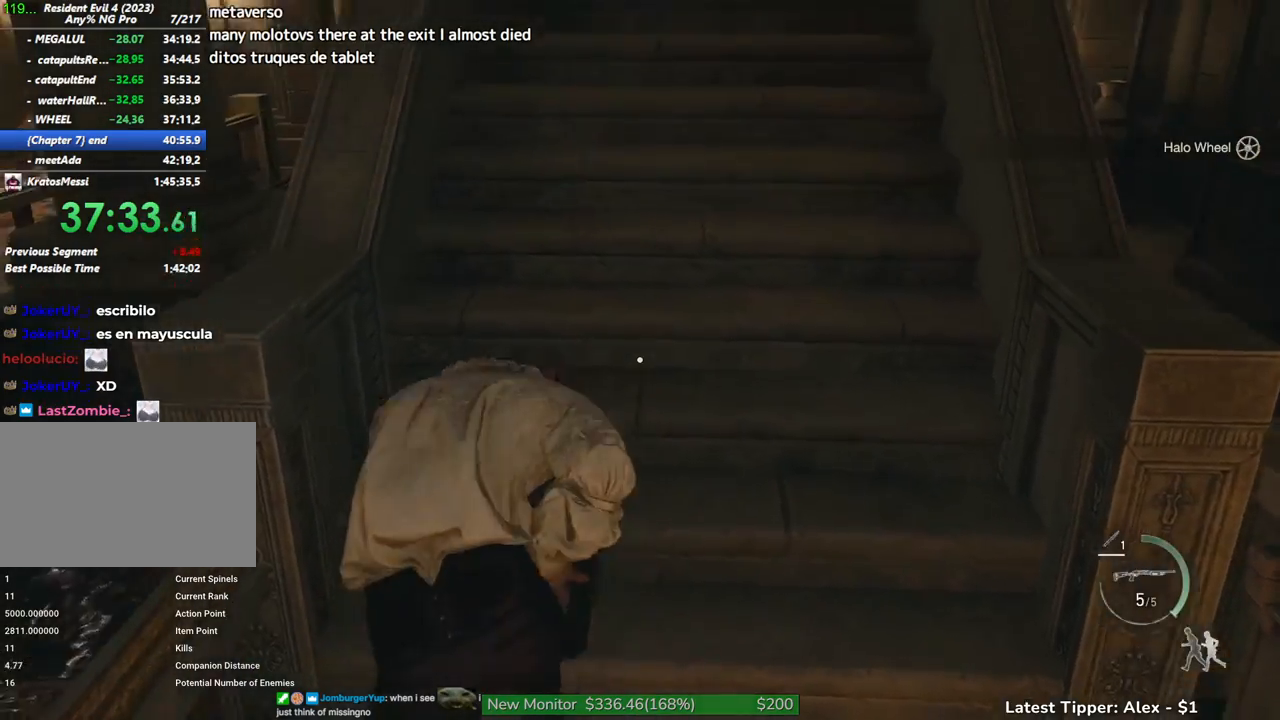
{"keys": ["shift", "w"], "mouse": [], "events": [[183, "shift", "up"], [233, "e", "down"], [283, "shift", "down"], [333, "e", "up"]]}
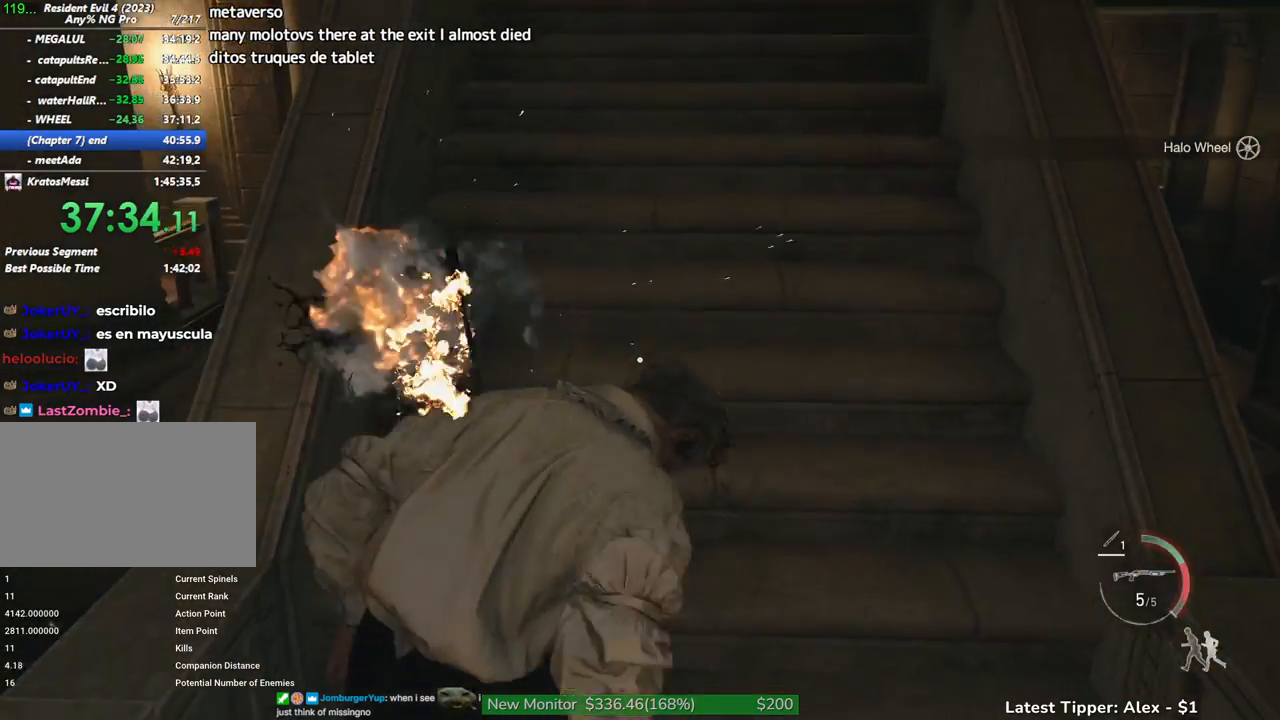
{"keys": ["shift", "w"], "mouse": [], "events": []}
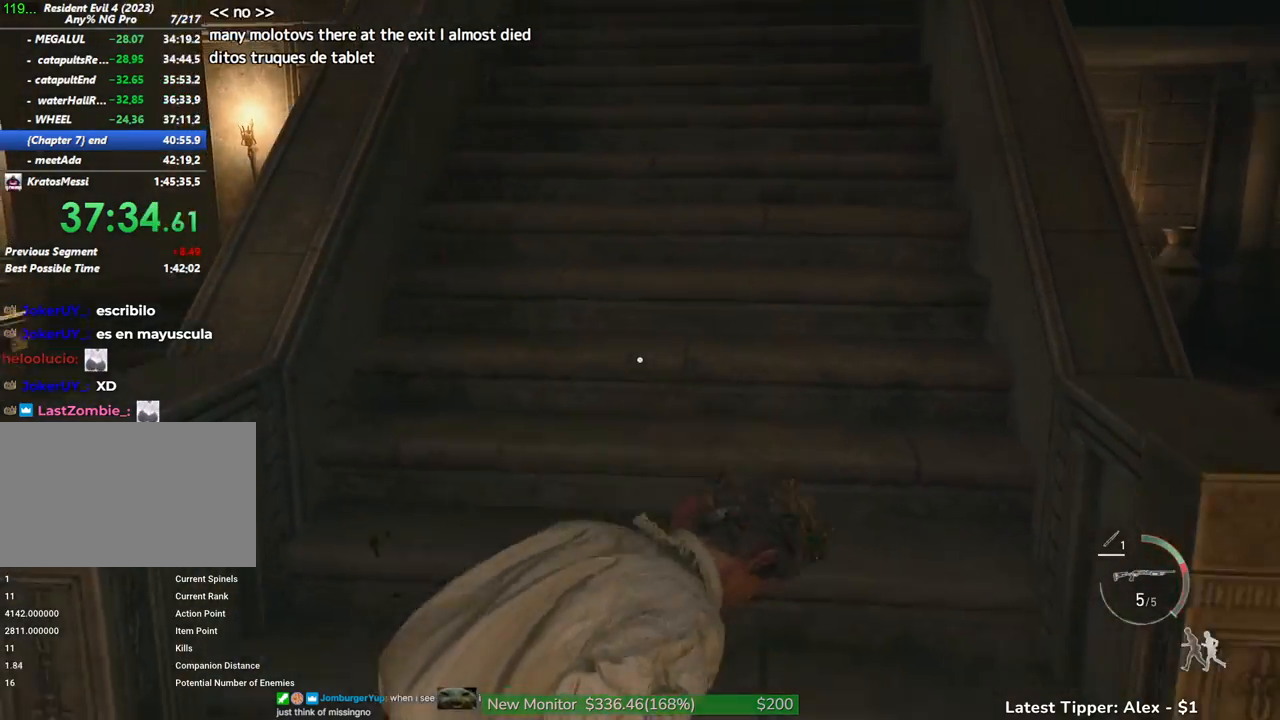
{"keys": ["shift", "w"], "mouse": [], "events": []}
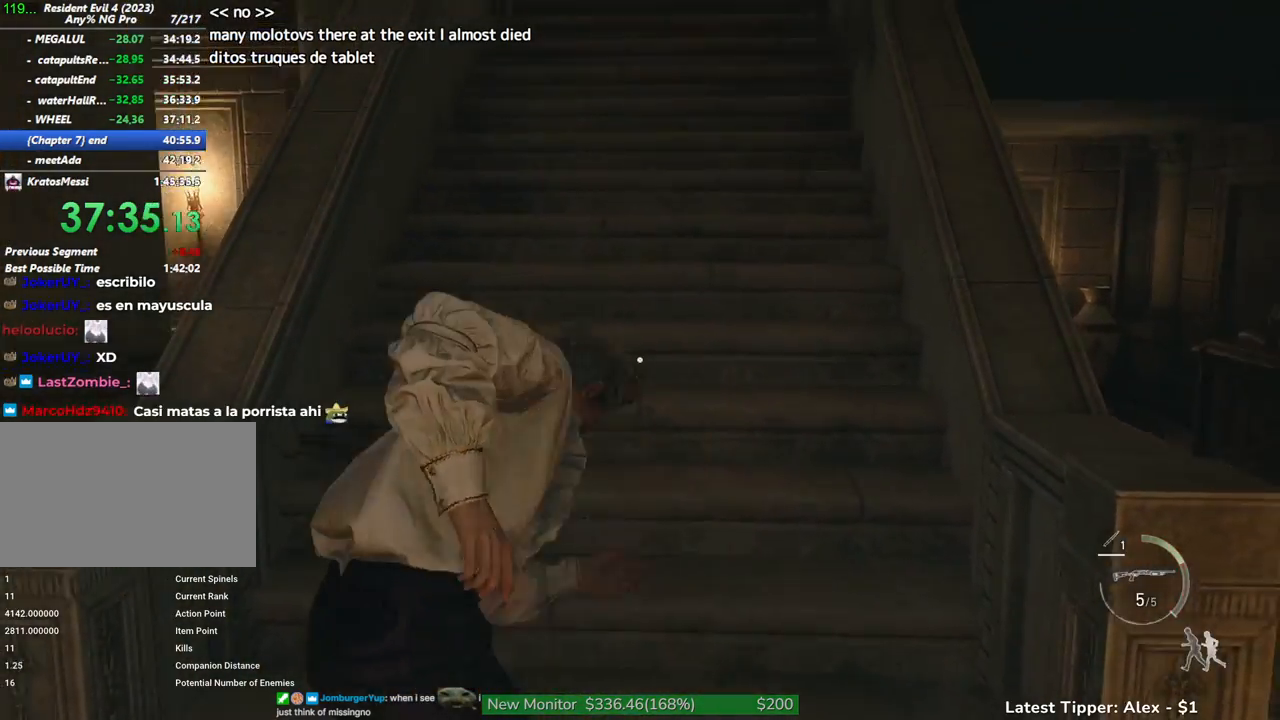
{"keys": ["shift", "w"], "mouse": [], "events": [[233, "shift", "up"], [283, "e", "down"], [333, "shift", "down"], [383, "e", "up"]]}
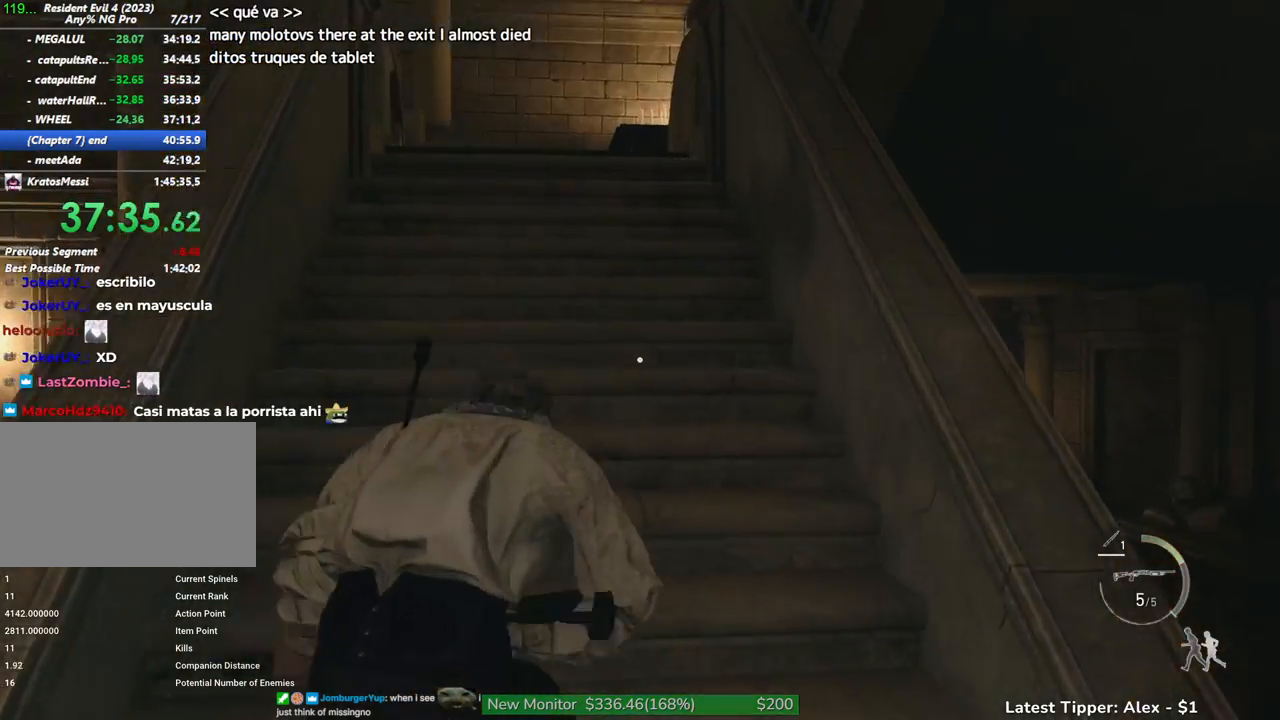
{"keys": ["shift", "w"], "mouse": [], "events": []}
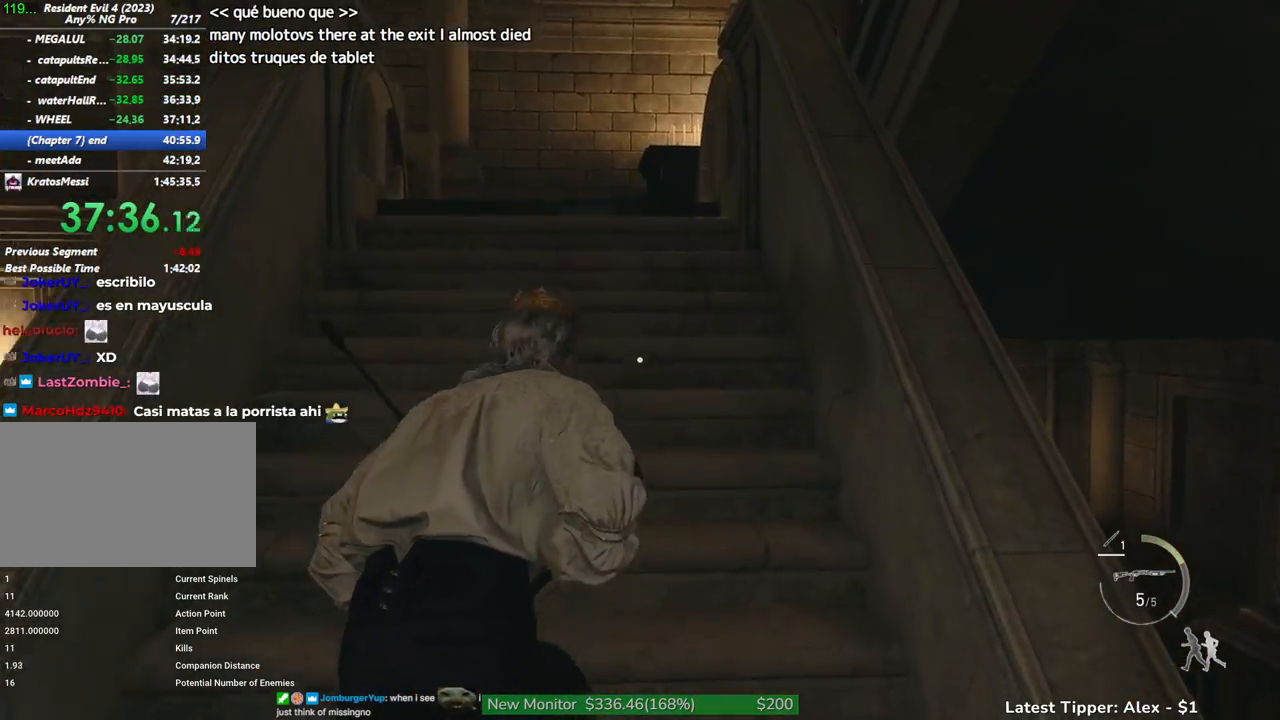
{"keys": ["a", "shift", "w"], "mouse": [], "events": [[450, "a", "down"]]}
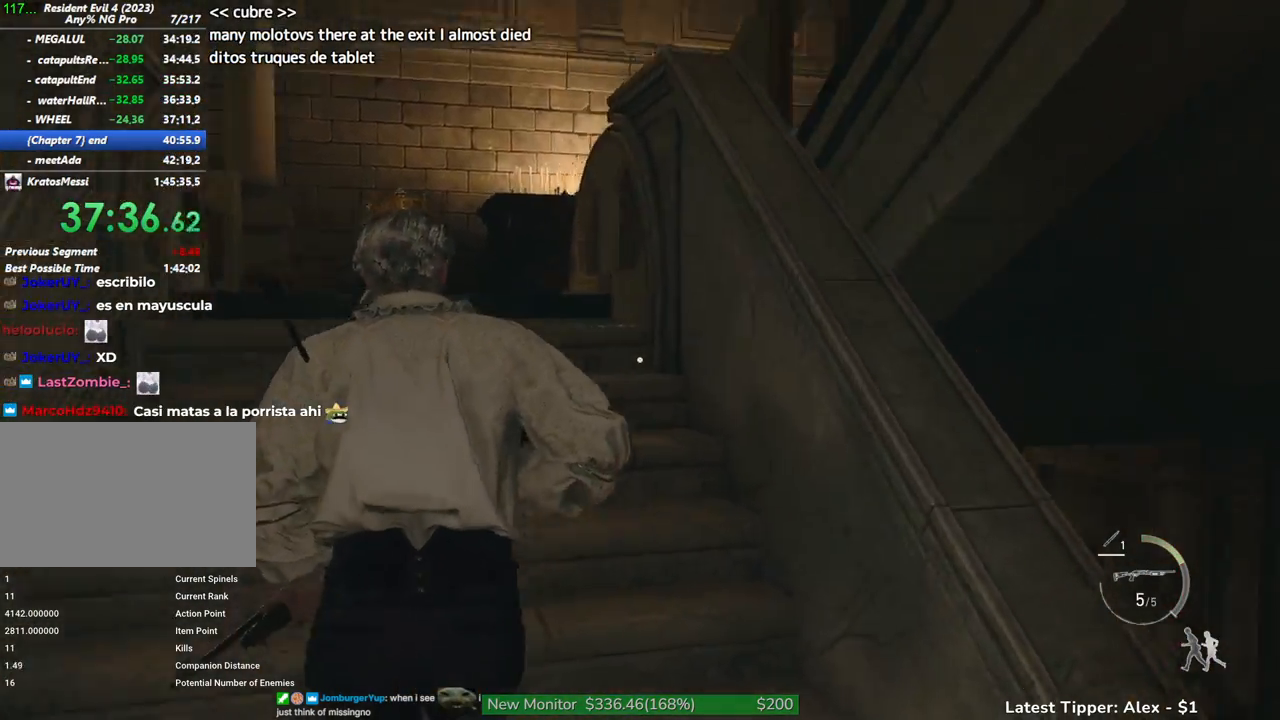
{"keys": ["a", "shift", "w"], "mouse": [], "events": []}
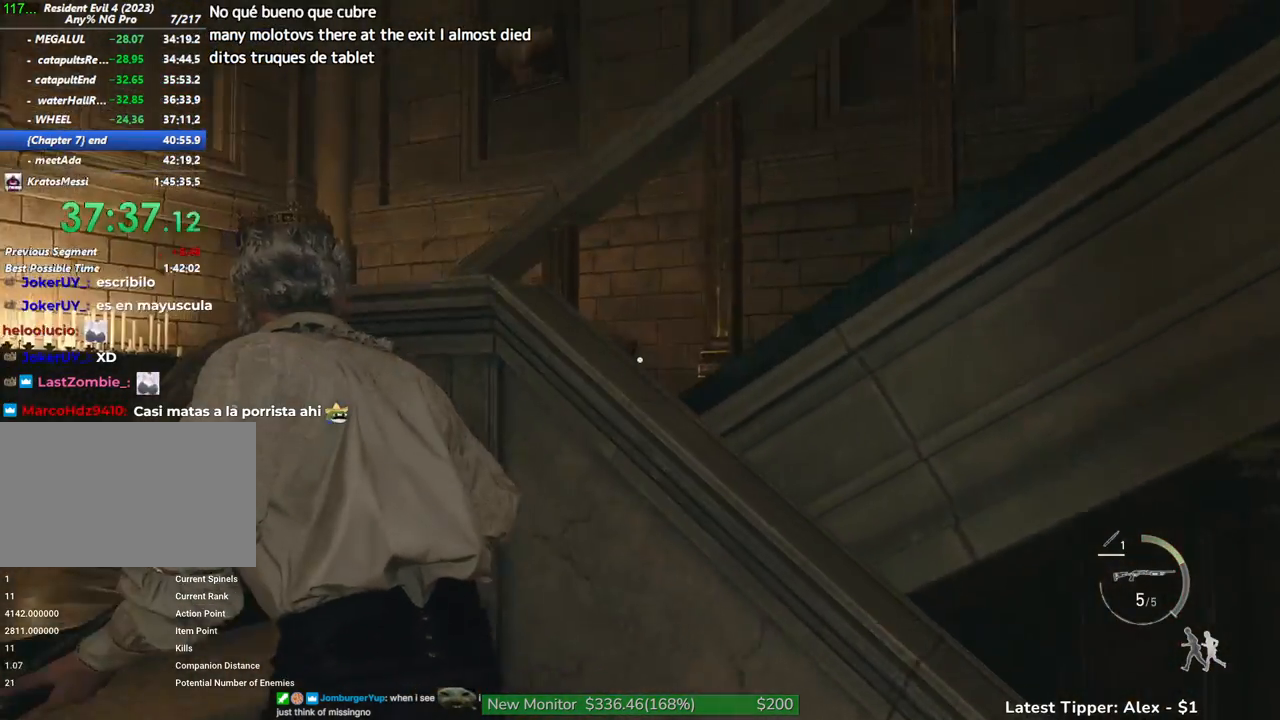
{"keys": ["a", "shift"], "mouse": [], "events": [[250, "w", "up"]]}
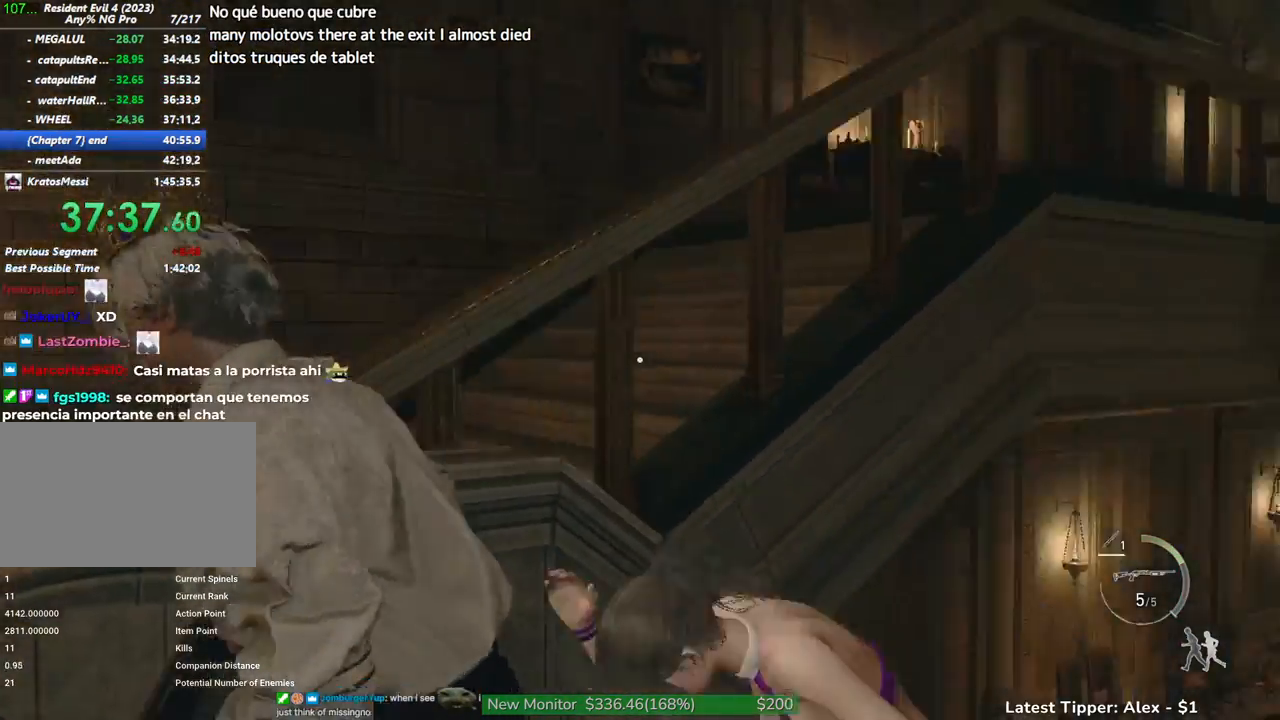
{"keys": ["a", "shift", "w"], "mouse": [], "events": [[267, "w", "down"]]}
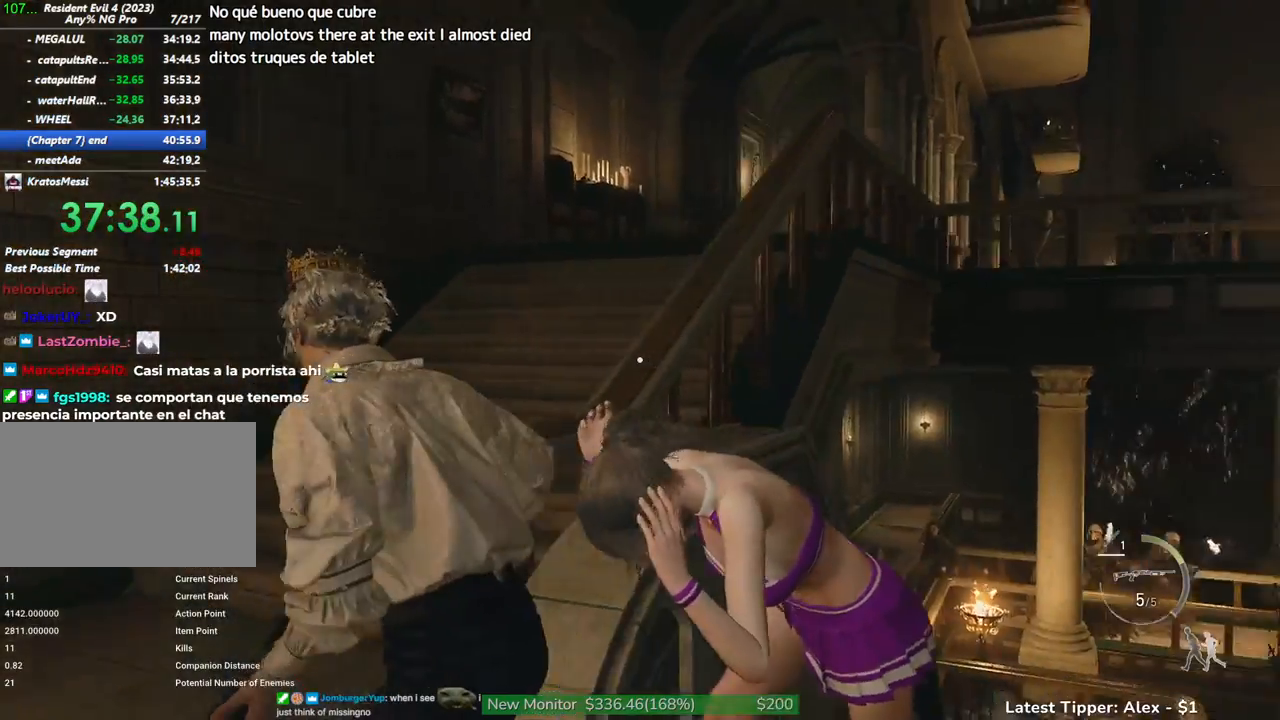
{"keys": ["shift", "w"], "mouse": [], "events": [[150, "a", "up"], [417, "r", "down"], [467, "r", "up"]]}
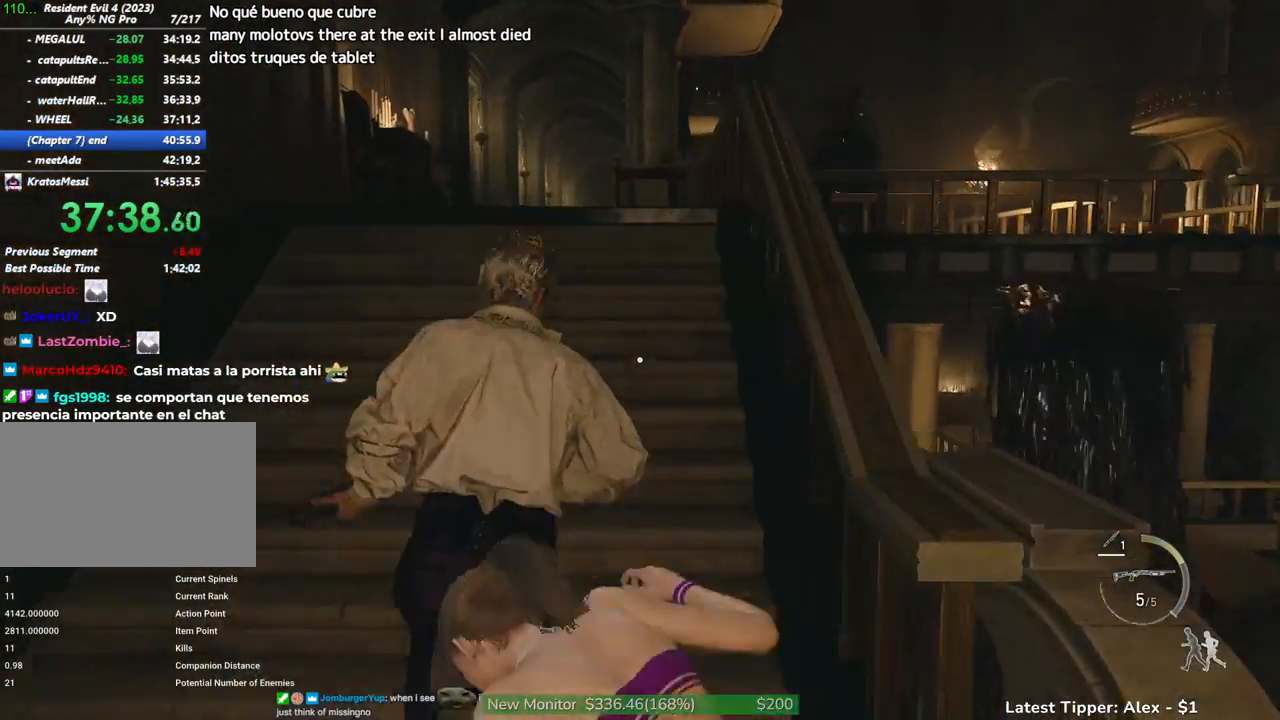
{"keys": ["shift", "w"], "mouse": [], "events": [[250, "1", "down"], [400, "1", "up"]]}
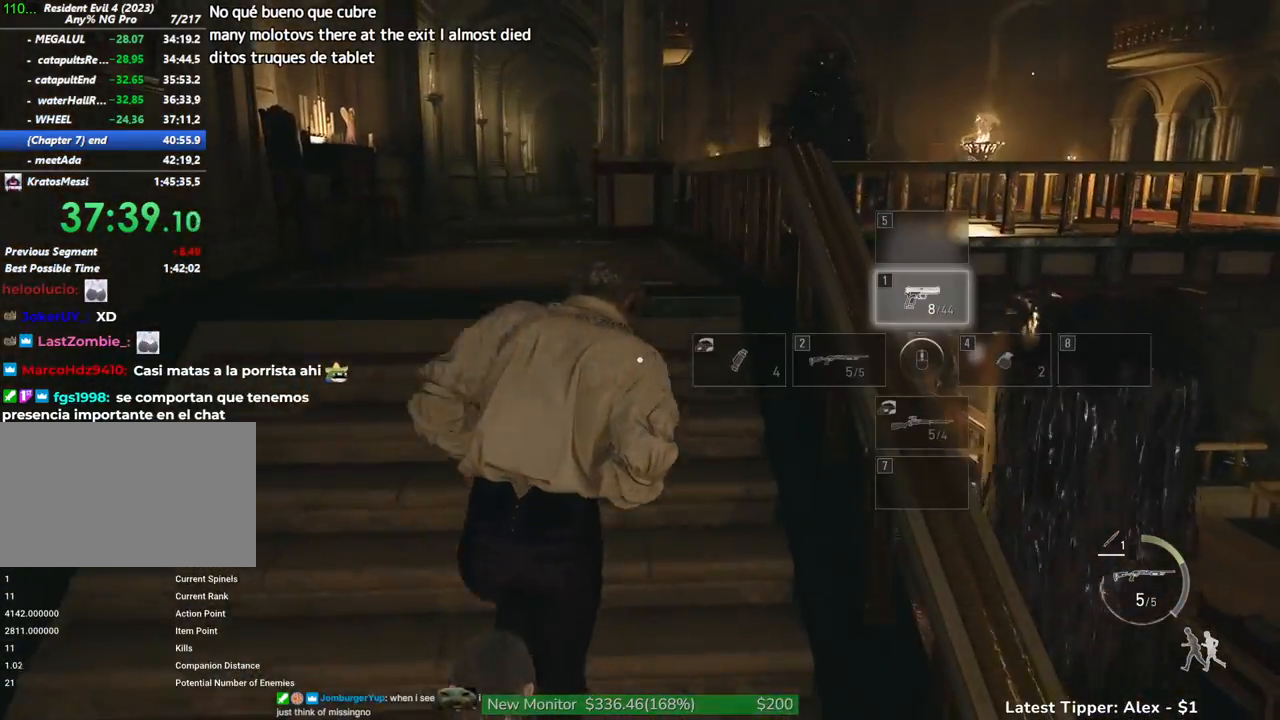
{"keys": ["shift", "w"], "mouse": [], "events": [[317, "a", "down"], [400, "a", "up"]]}
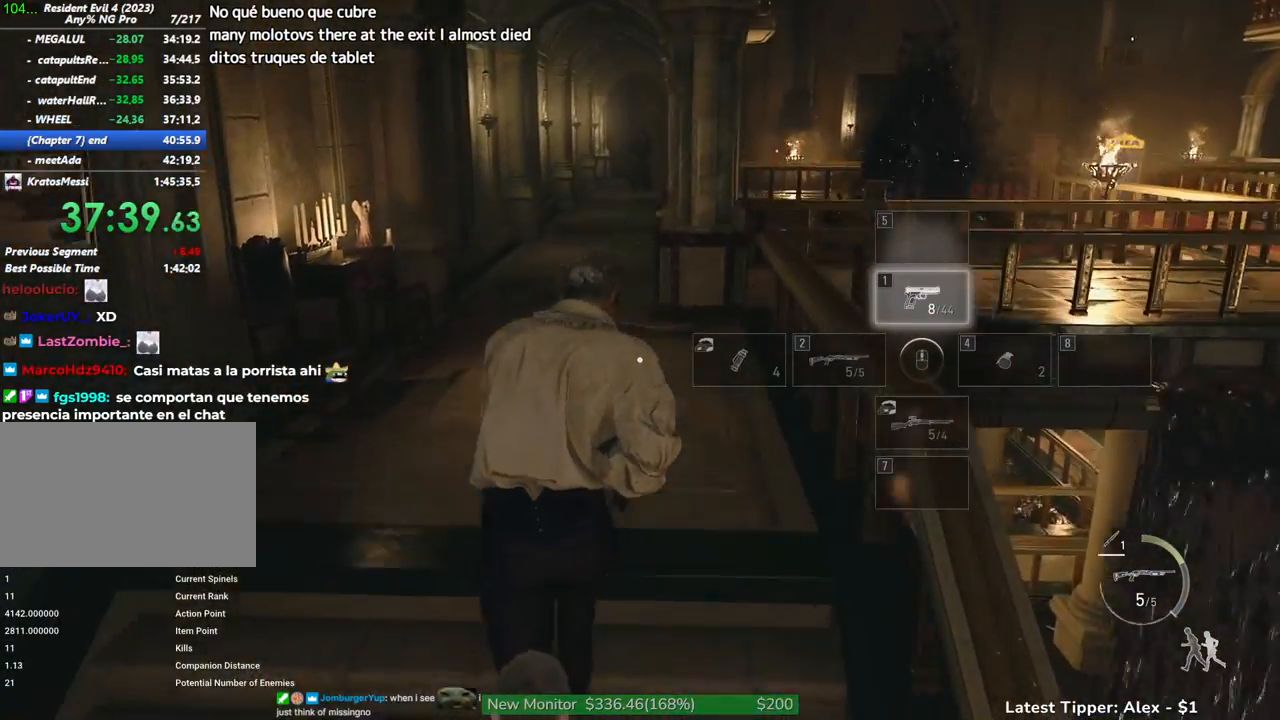
{"keys": ["shift", "w"], "mouse": [], "events": [[333, "2", "down"], [467, "2", "up"]]}